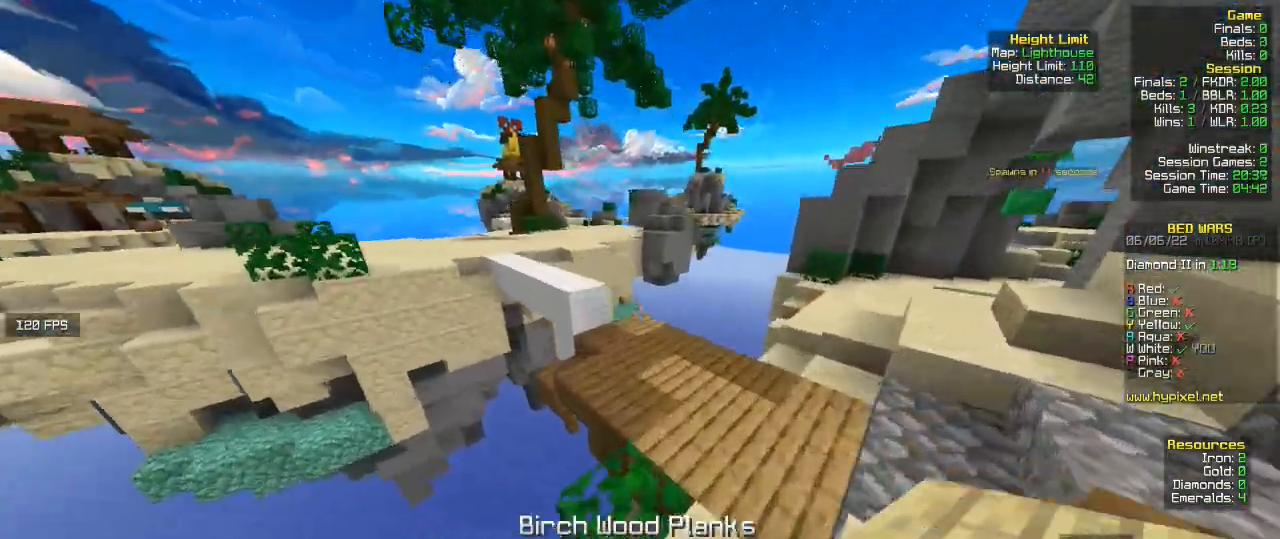
Gameplay with keyboard and mouse; each line is a JSON object with the keys and mouse buttons held at the frame after it. "events" lists presses ("down") and releases ("up") of "a", "d", "s", "w", "mouse_left" and "mouse_right" between this image and that frame as [ms after this image, input, new state], when the widget could be followed in between. "mouse_left", "mouse_right" = the "left", "right" buttons of the "mouse" list. No other keys are recorded. Fast repeated clicks can show as one long hold. Mouse movement is not recorded.
{"keys": ["w"], "mouse": [], "events": []}
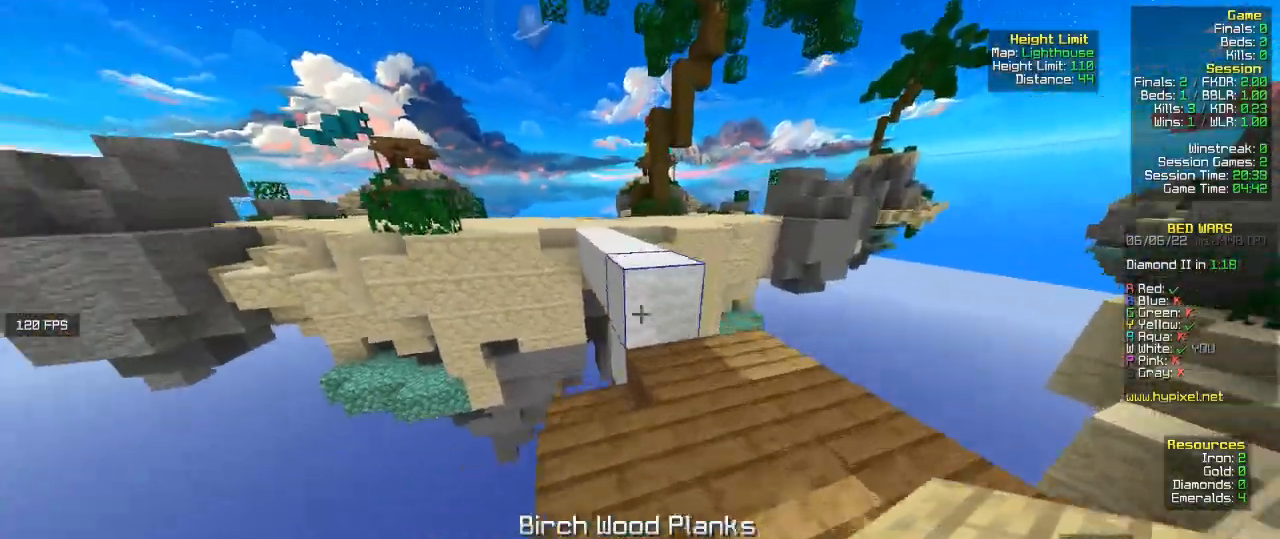
{"keys": ["a", "s"], "mouse": [], "events": [[267, "a", "down"], [367, "w", "up"], [500, "s", "down"]]}
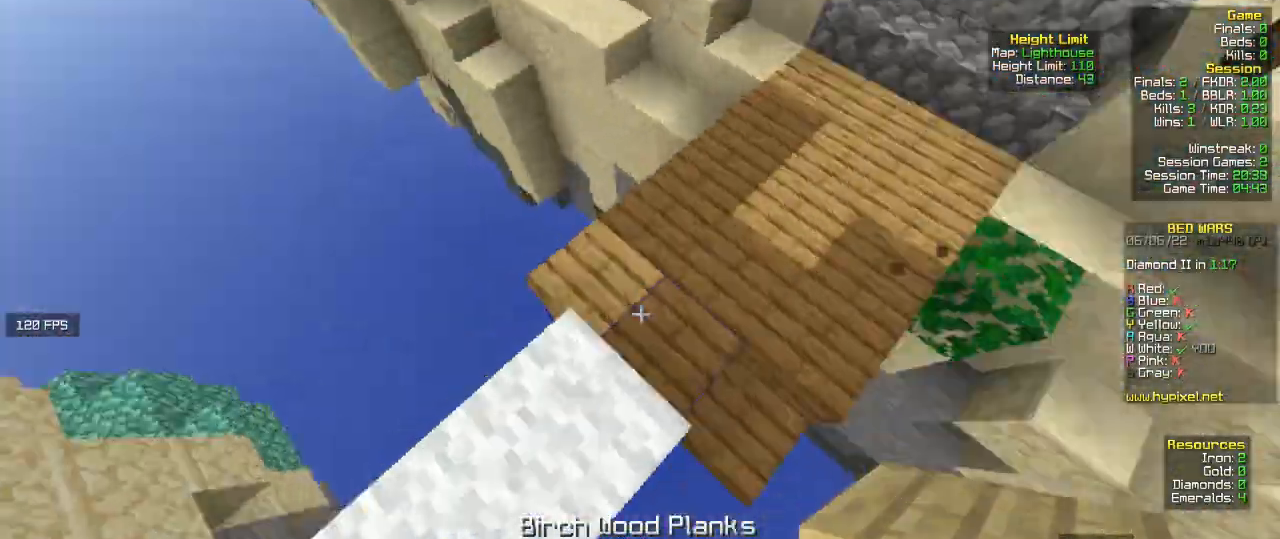
{"keys": [], "mouse": [], "events": [[33, "a", "up"], [200, "mouse_right", "down"], [200, "s", "up"], [267, "a", "down"], [400, "a", "up"], [500, "mouse_right", "up"]]}
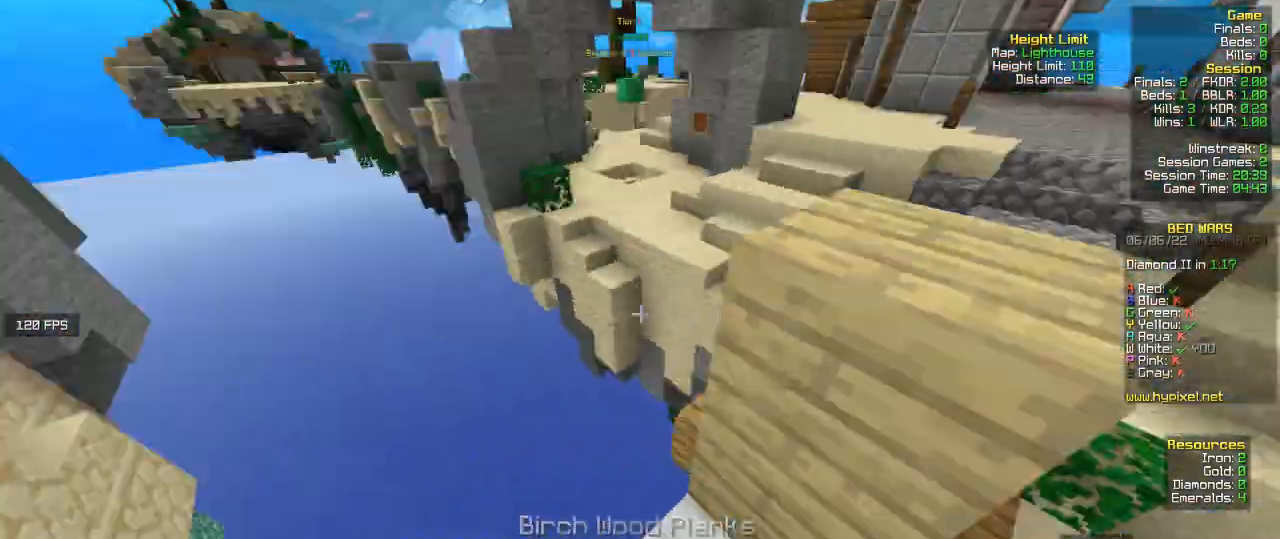
{"keys": ["w"], "mouse": [], "events": [[33, "a", "down"], [133, "w", "down"], [333, "a", "up"]]}
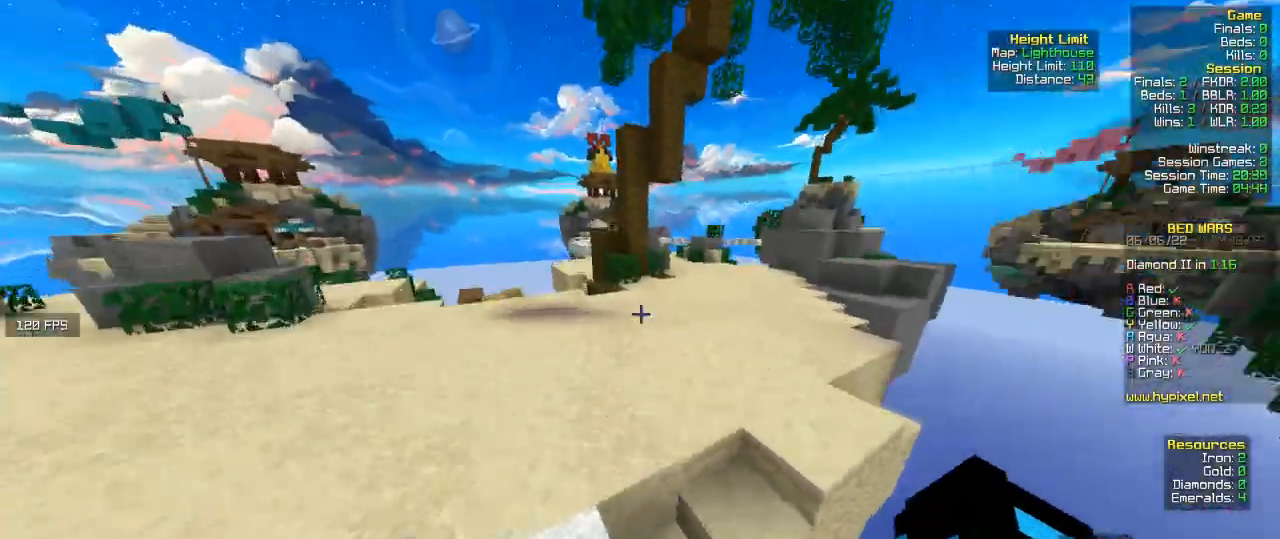
{"keys": ["d", "w"], "mouse": [], "events": [[267, "a", "down"], [333, "a", "up"], [467, "d", "down"]]}
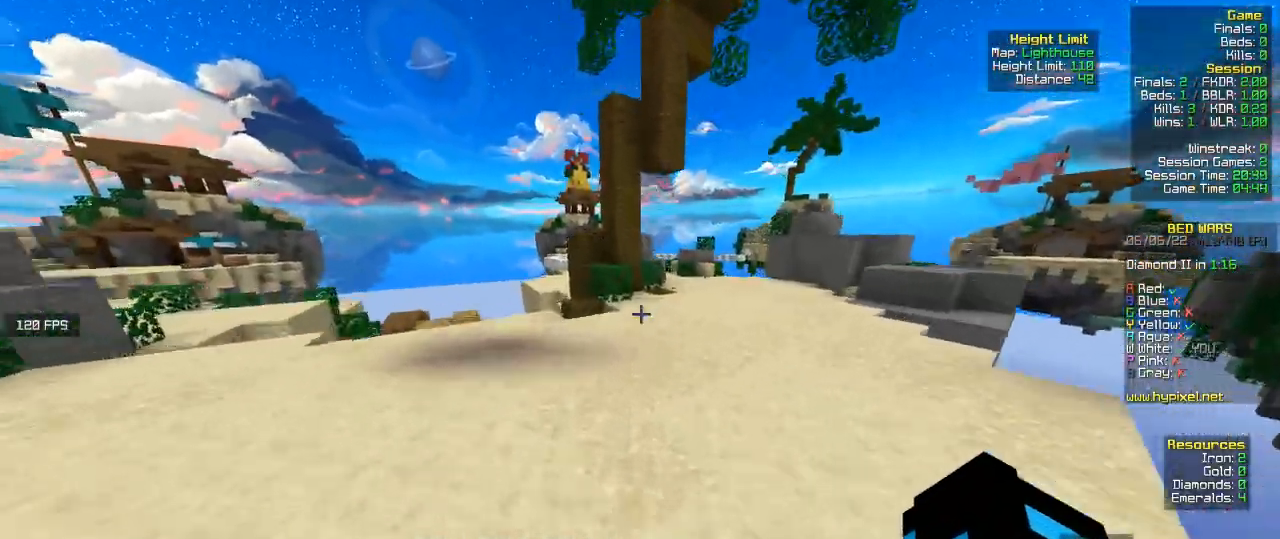
{"keys": ["d", "w"], "mouse": [], "events": []}
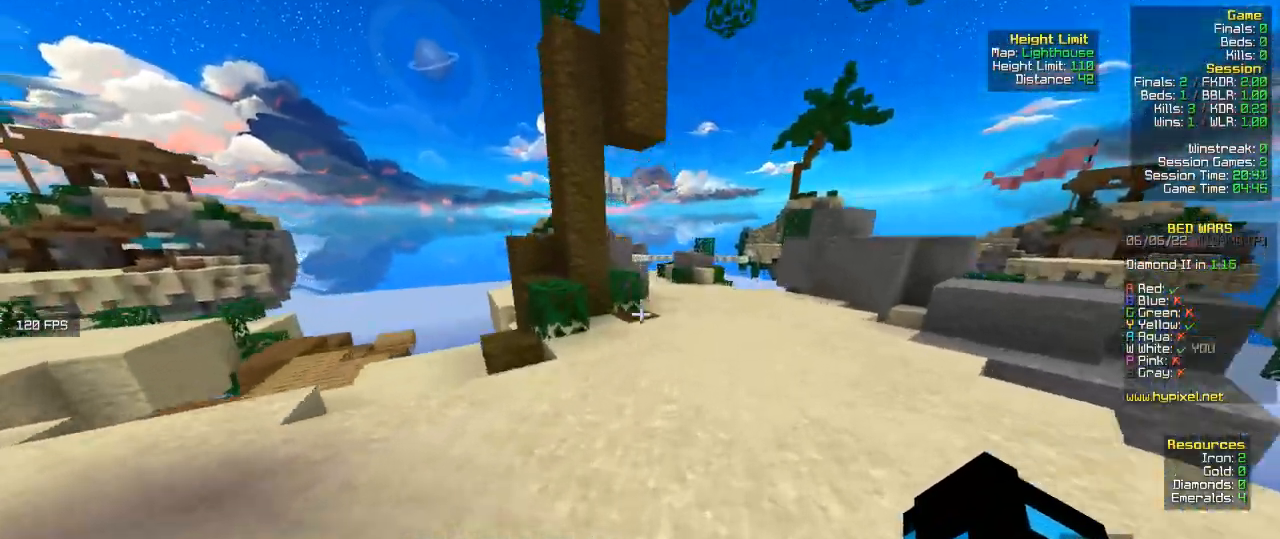
{"keys": ["w"], "mouse": [], "events": [[133, "d", "up"]]}
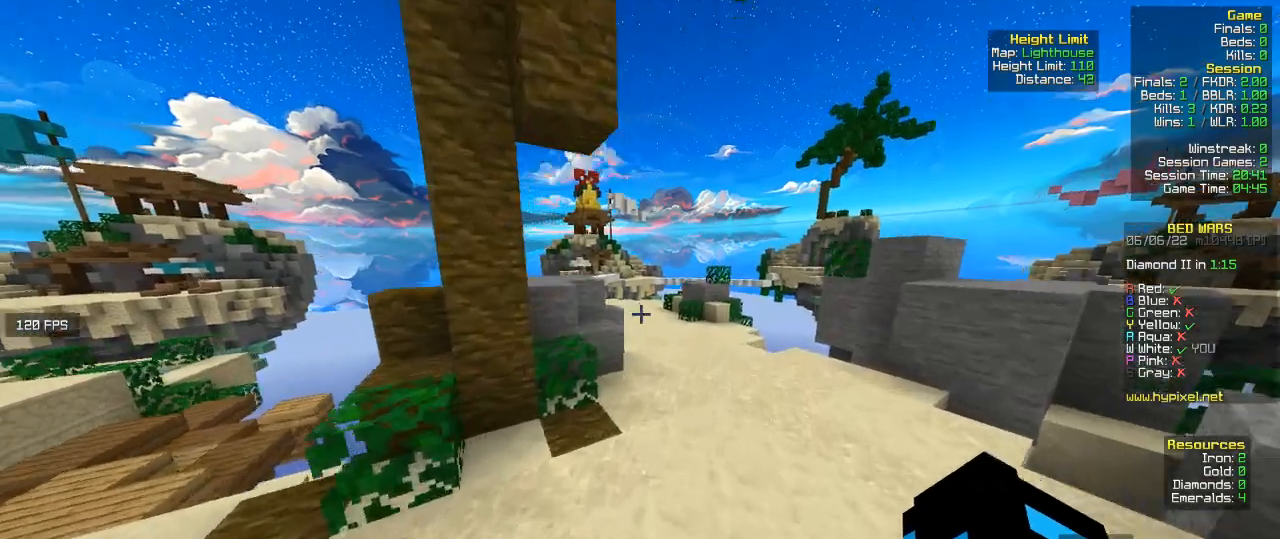
{"keys": ["w"], "mouse": [], "events": []}
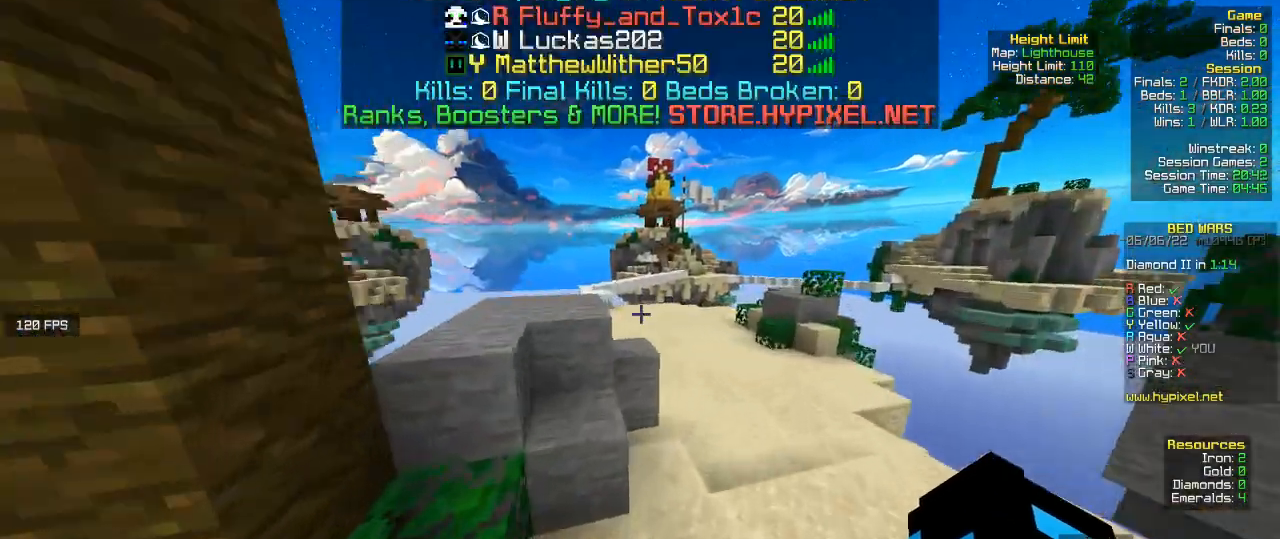
{"keys": ["w"], "mouse": [], "events": []}
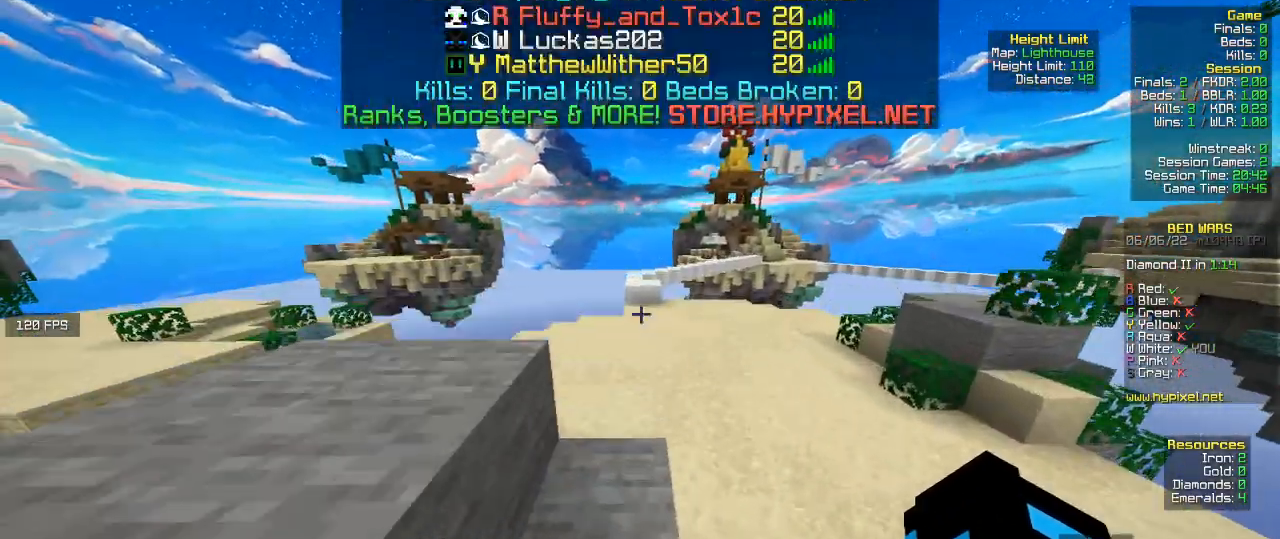
{"keys": ["w"], "mouse": [], "events": []}
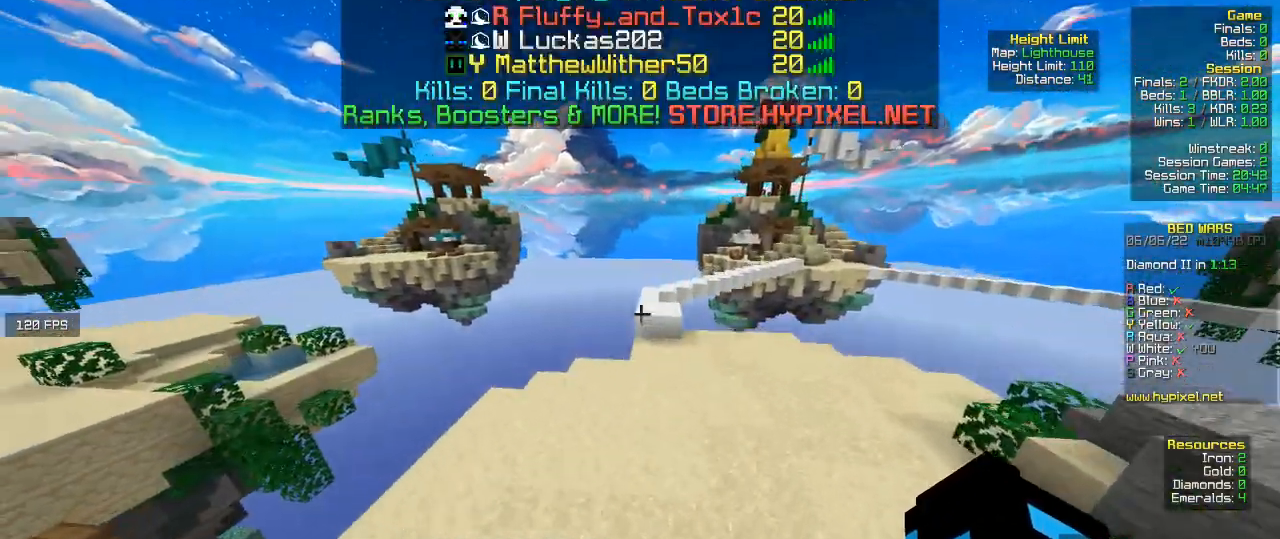
{"keys": ["w"], "mouse": [], "events": []}
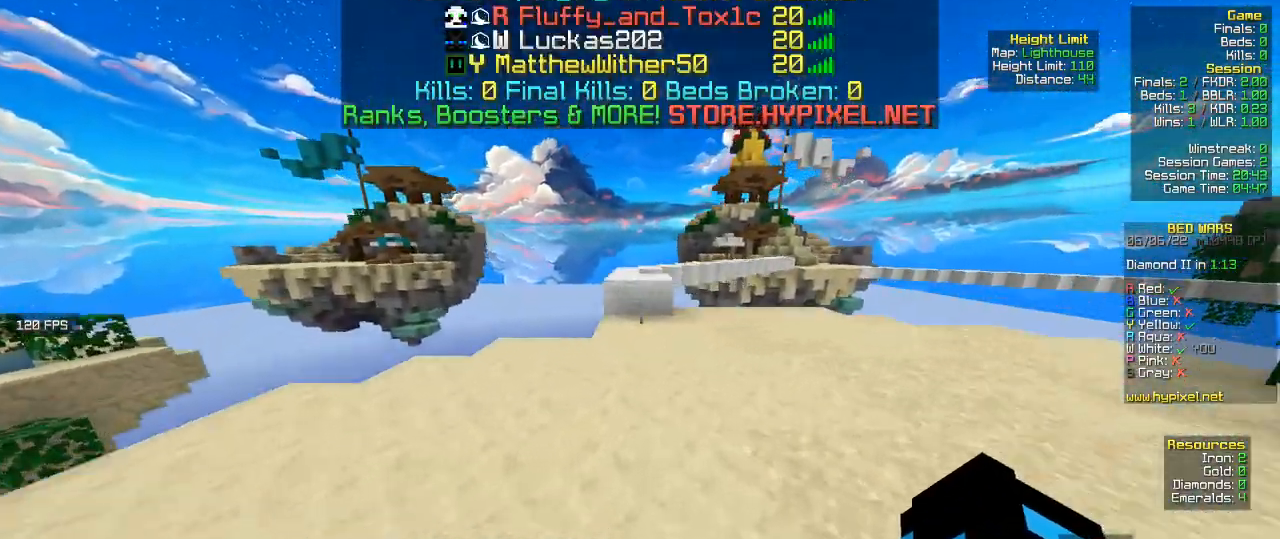
{"keys": ["w"], "mouse": [], "events": []}
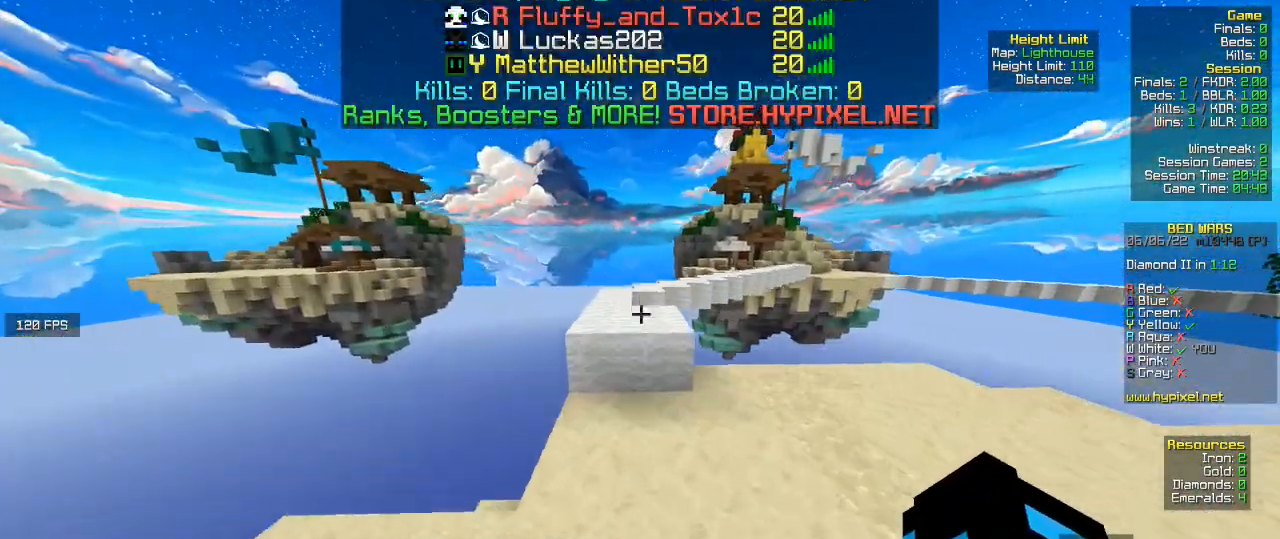
{"keys": ["w"], "mouse": [], "events": []}
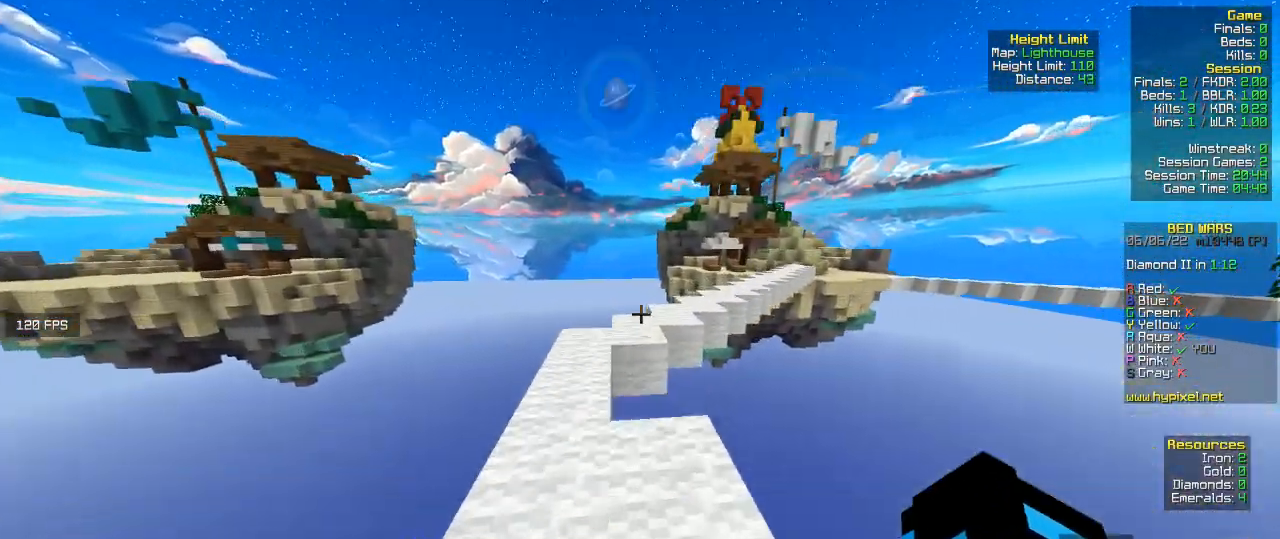
{"keys": ["w"], "mouse": [], "events": []}
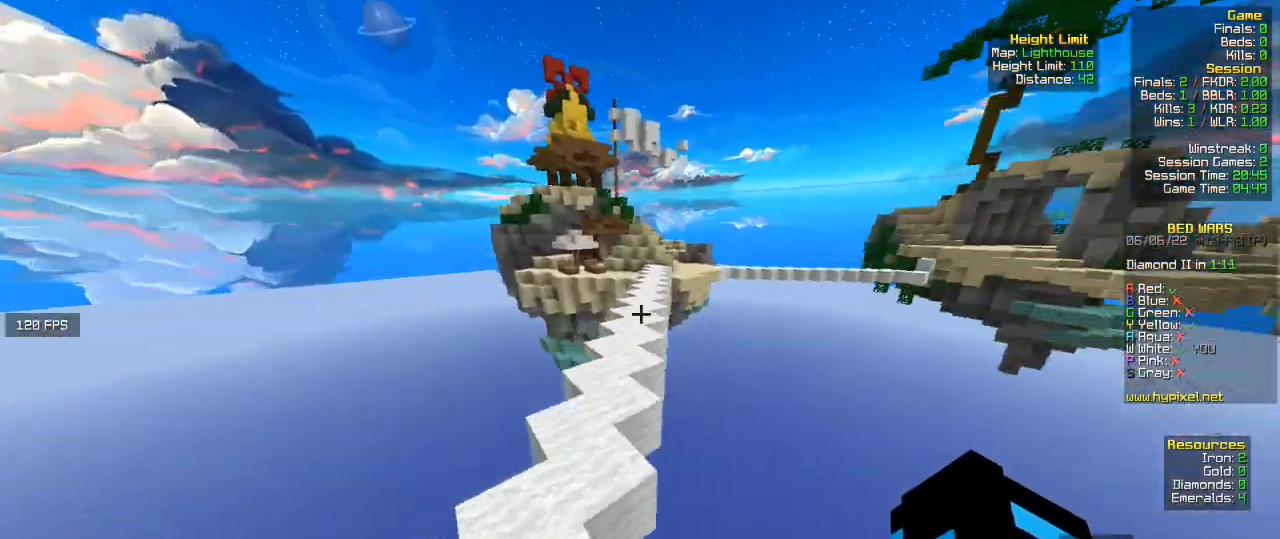
{"keys": ["w"], "mouse": [], "events": []}
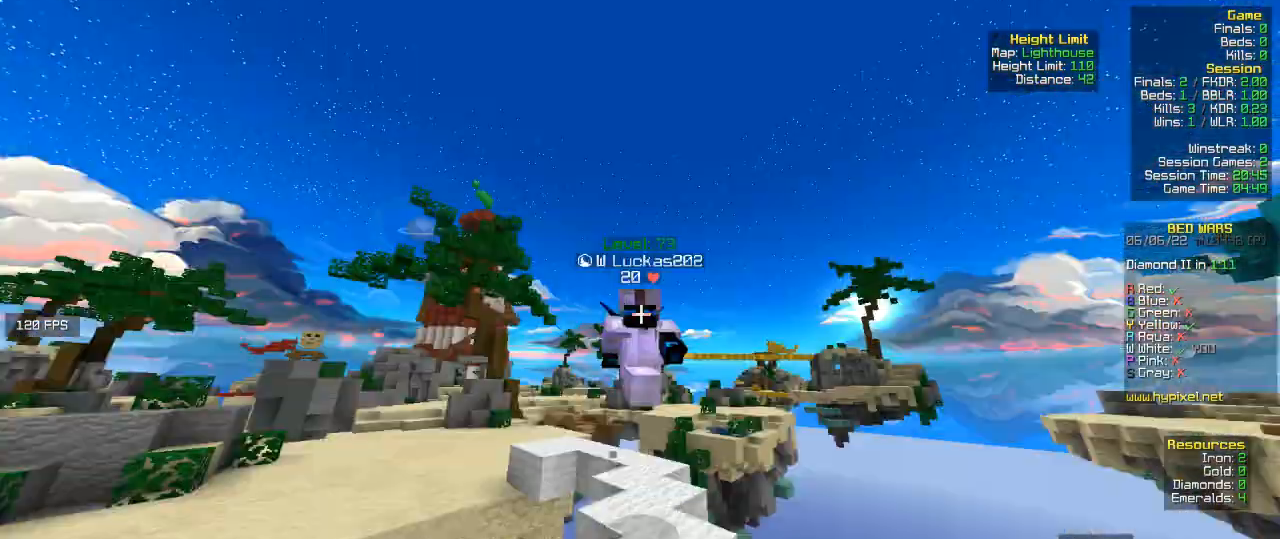
{"keys": ["w"], "mouse": [], "events": []}
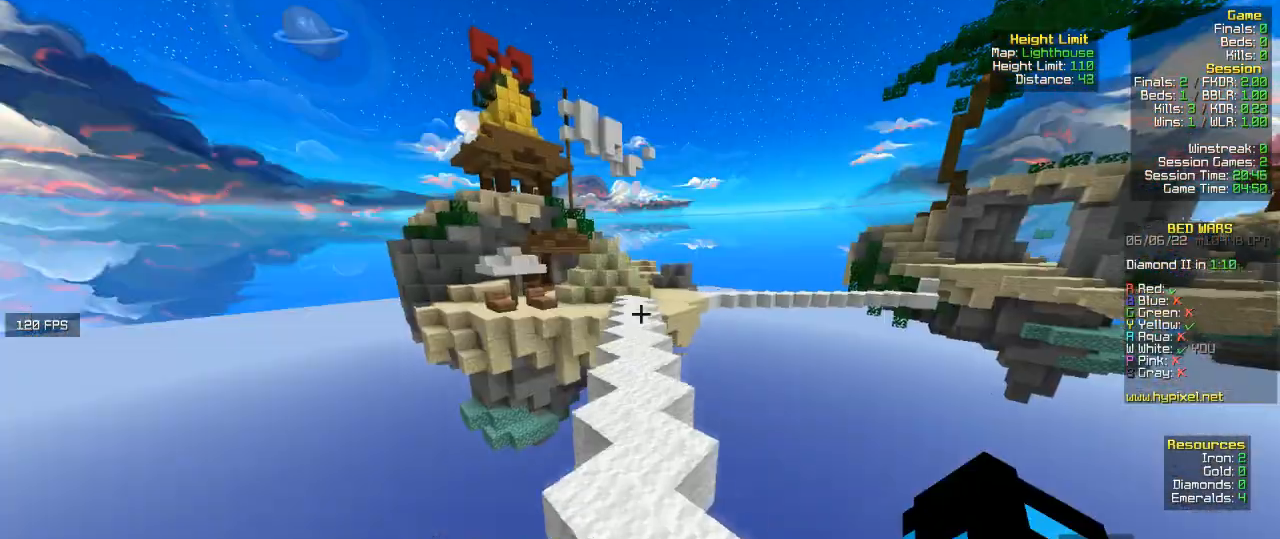
{"keys": ["w"], "mouse": [], "events": []}
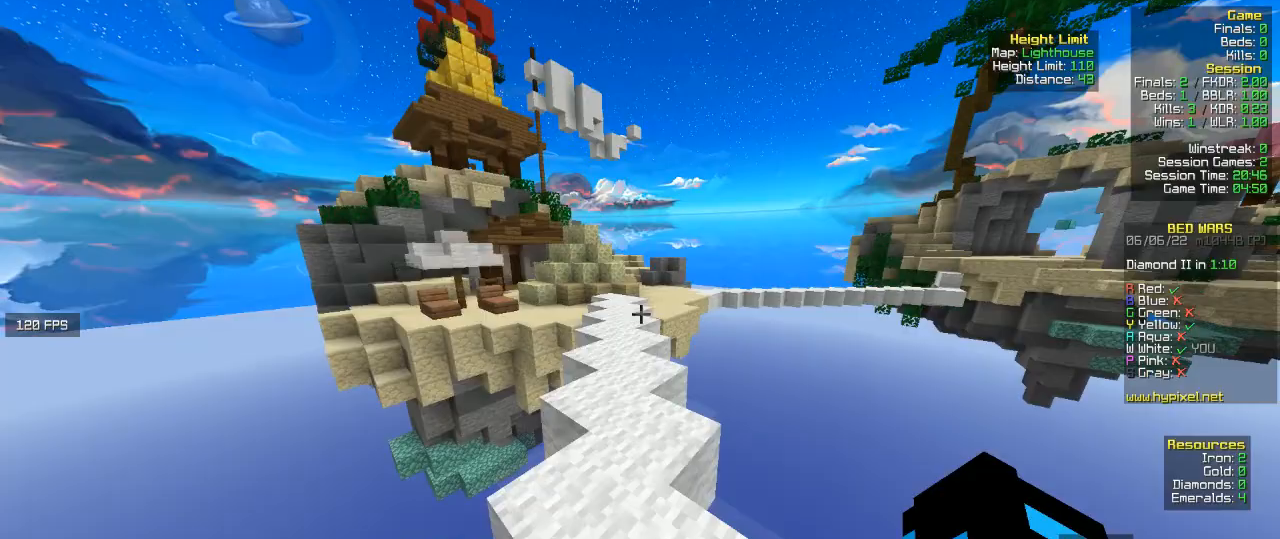
{"keys": ["w"], "mouse": [], "events": []}
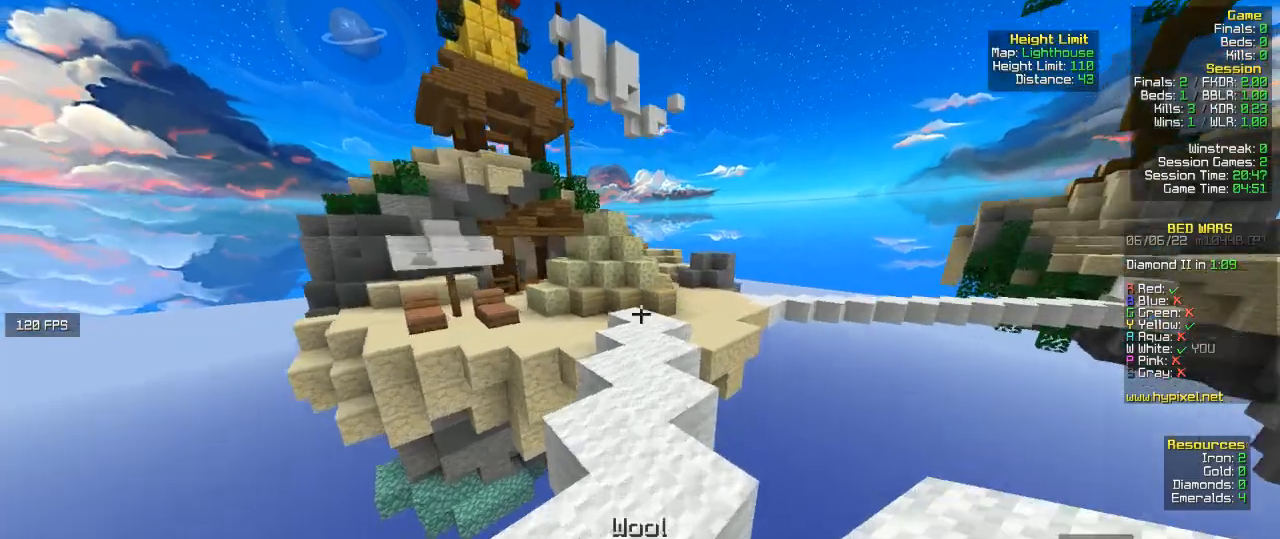
{"keys": ["w"], "mouse": [], "events": []}
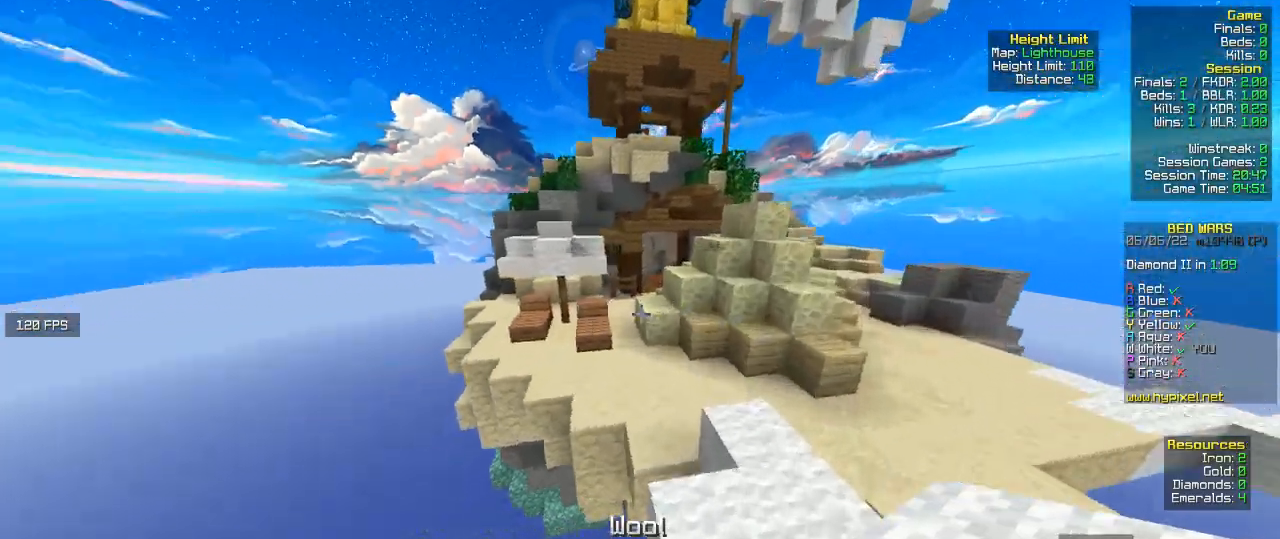
{"keys": ["w"], "mouse": [], "events": []}
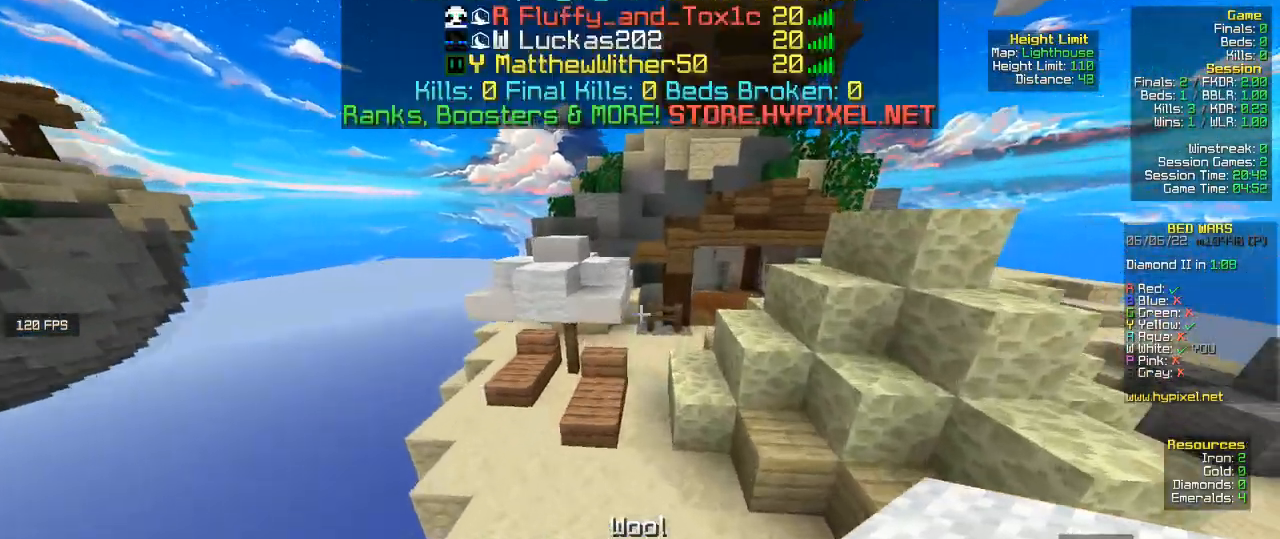
{"keys": ["w"], "mouse": [], "events": []}
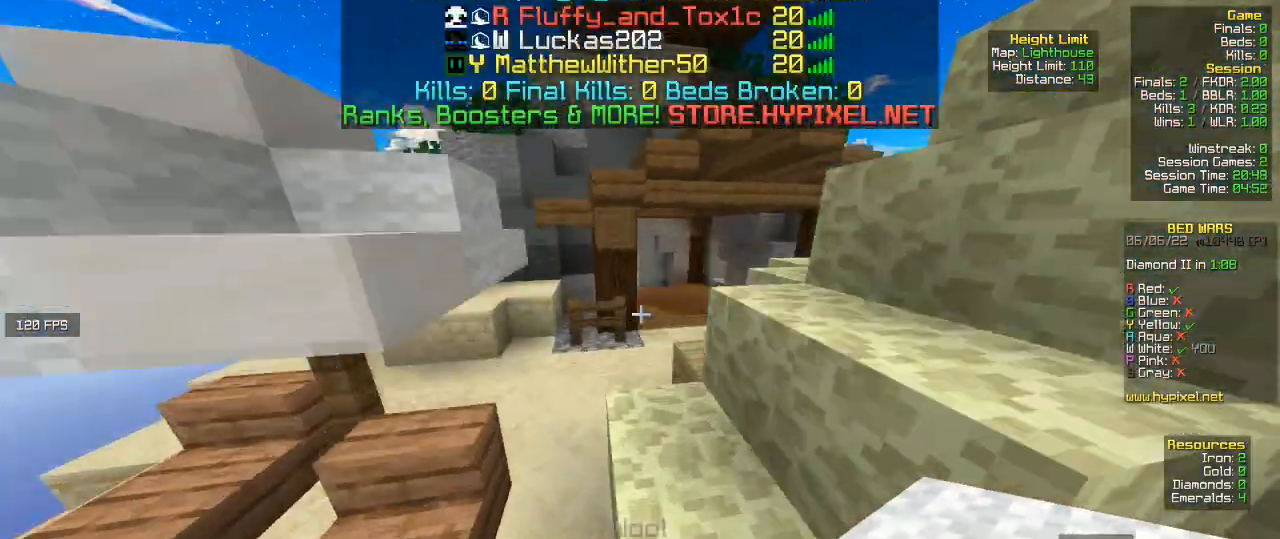
{"keys": ["w"], "mouse": [], "events": []}
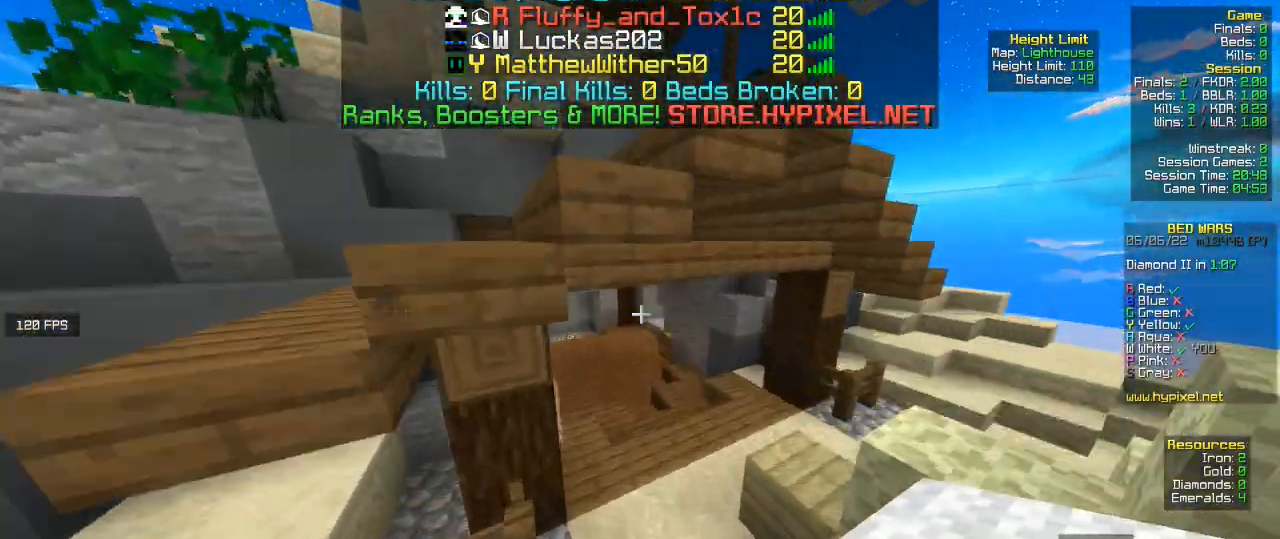
{"keys": ["w"], "mouse": [], "events": []}
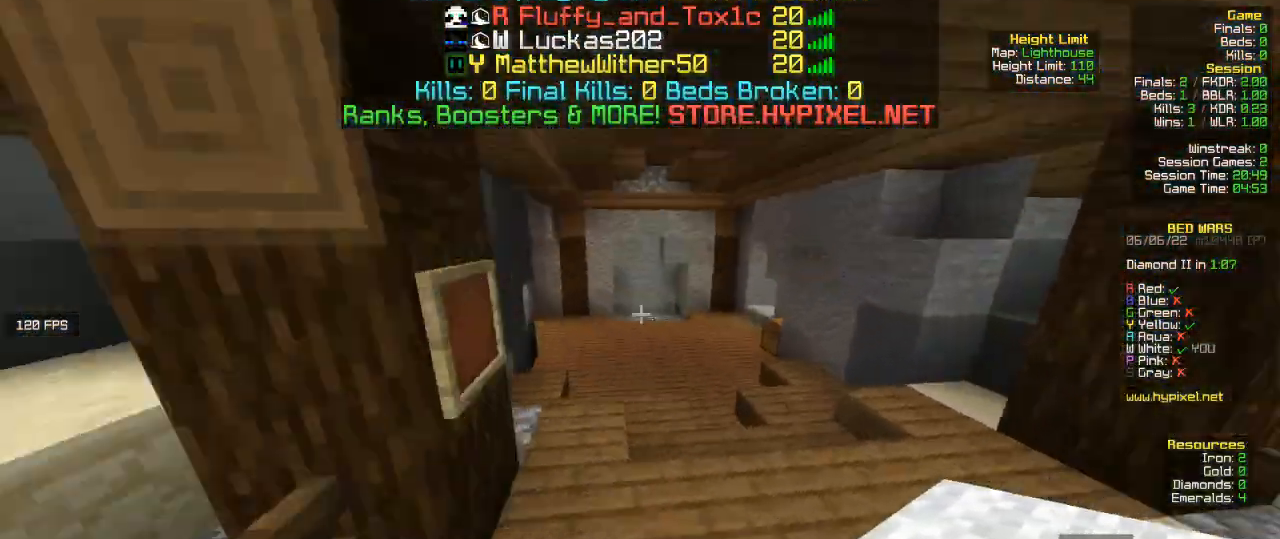
{"keys": ["w"], "mouse": [], "events": []}
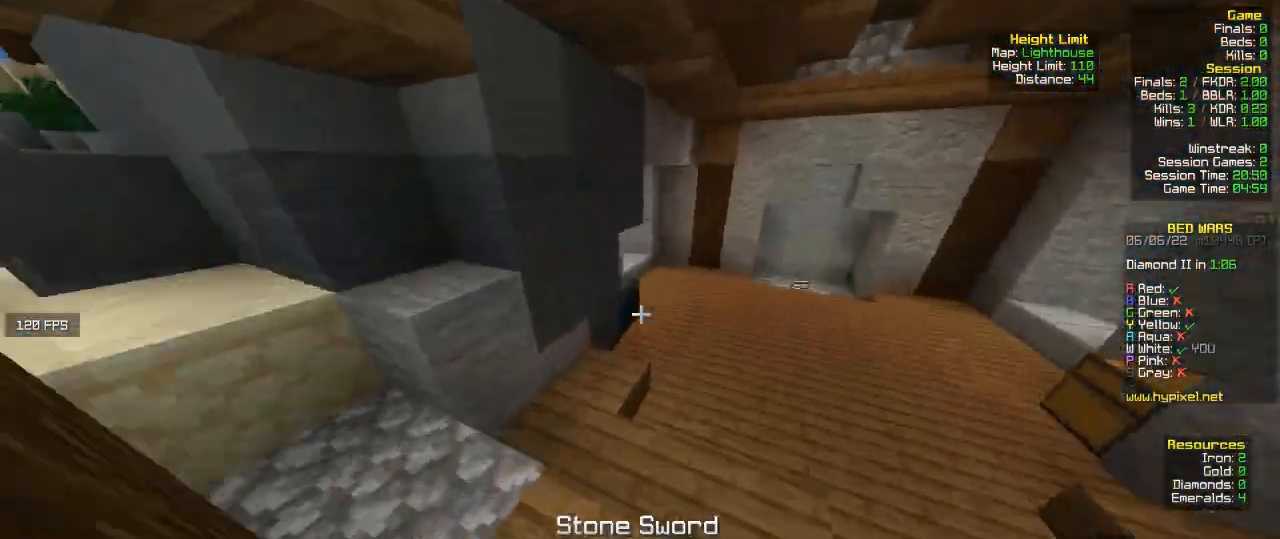
{"keys": ["w"], "mouse": ["right"], "events": [[33, "d", "down"], [467, "d", "up"], [467, "mouse_right", "down"]]}